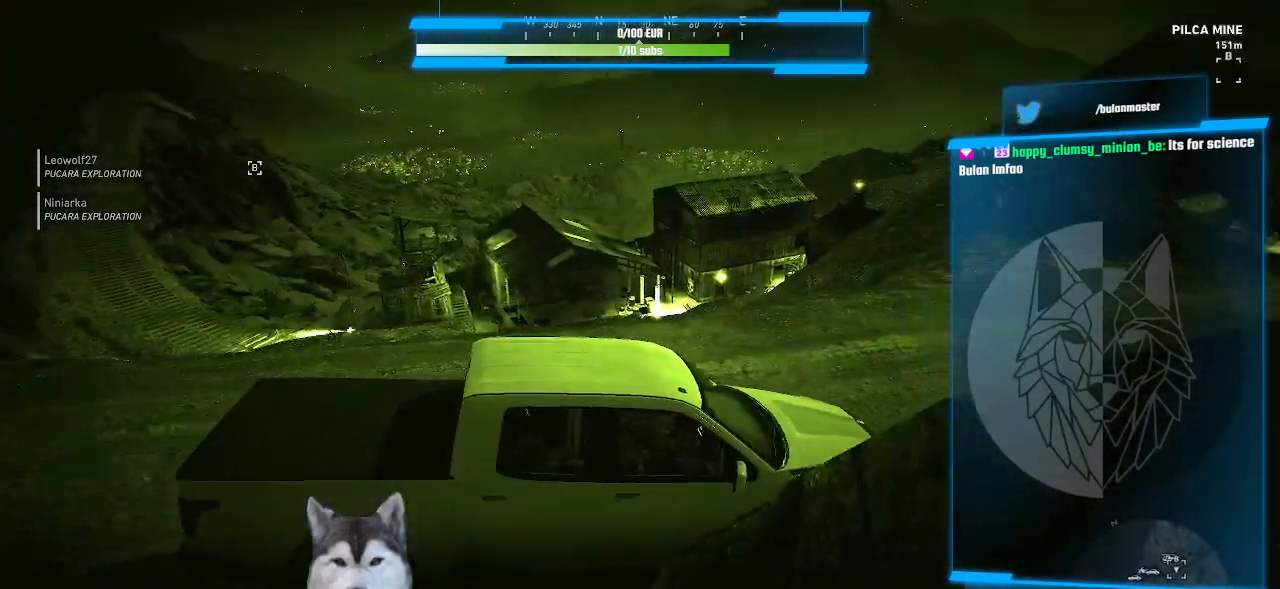
Gameplay with keyboard and mouse; each line is a JSON object with the keys and mouse buttons held at the frame after it. "events" lists presses ("down") and releases ("up") of ".", "/", "0", "1", "2", "3", "4", "5", "6", "7", "8", "9", "a", "alt_l", "alt_r", "b", "backslash", "backspace", "c", "caps_lock", "comma", "ctrl_l", "ctrl_r", "d", "e", "equals", "f", "g", "h", "i", "j", "k", "l", "lbracket", "m", "minus", "n", "o", "p", "q", "quote", "r", "rbracket", "return", "s", "semicolon", "shift_l", "shift_r", "space", "t", "tab", "tilde", "u", "v", "w", "x", "y", "z", "mouse_left", "mouse_wheel" and "mouse_right" between this image and that frame as [ms after this image, input, new state], when the widget could be followed in between. "mouse_left", "mouse_wheel", "mouse_right" = the "left", "wheel", "right" buttons of the "mouse" list. No other keys are recorded. "wheel" means that the mouse wheel is clicked or scrolled. Not read: mouse_move.
{"keys": ["e"], "mouse": [], "events": [[200, "e", "down"]]}
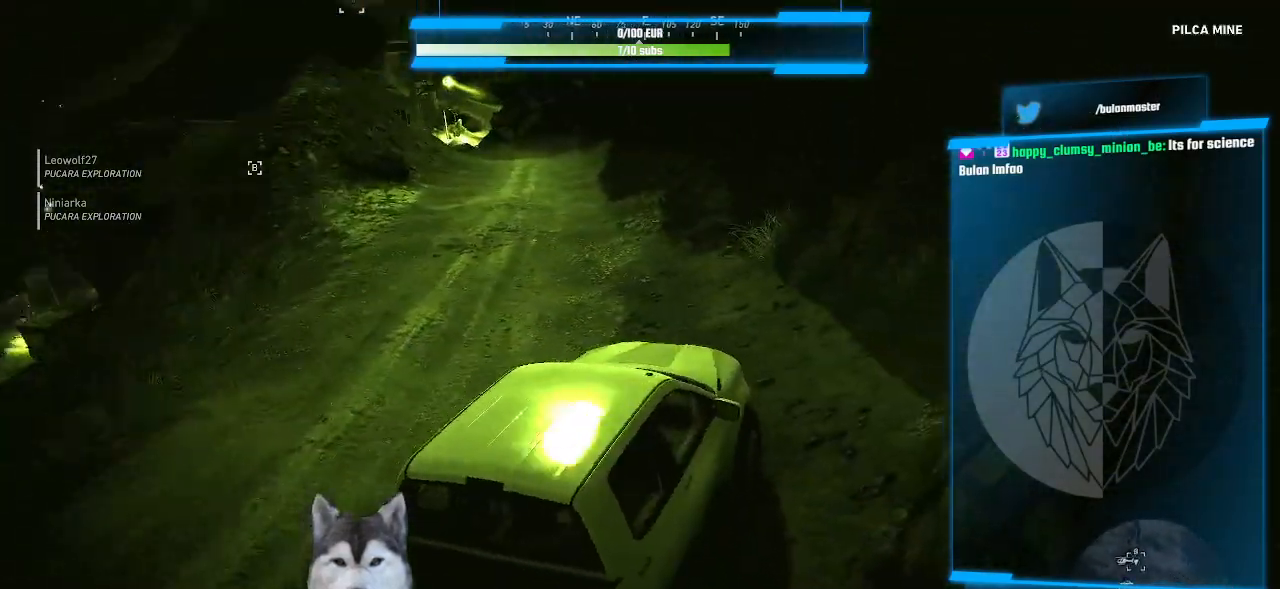
{"keys": [], "mouse": [], "events": [[266, "e", "up"]]}
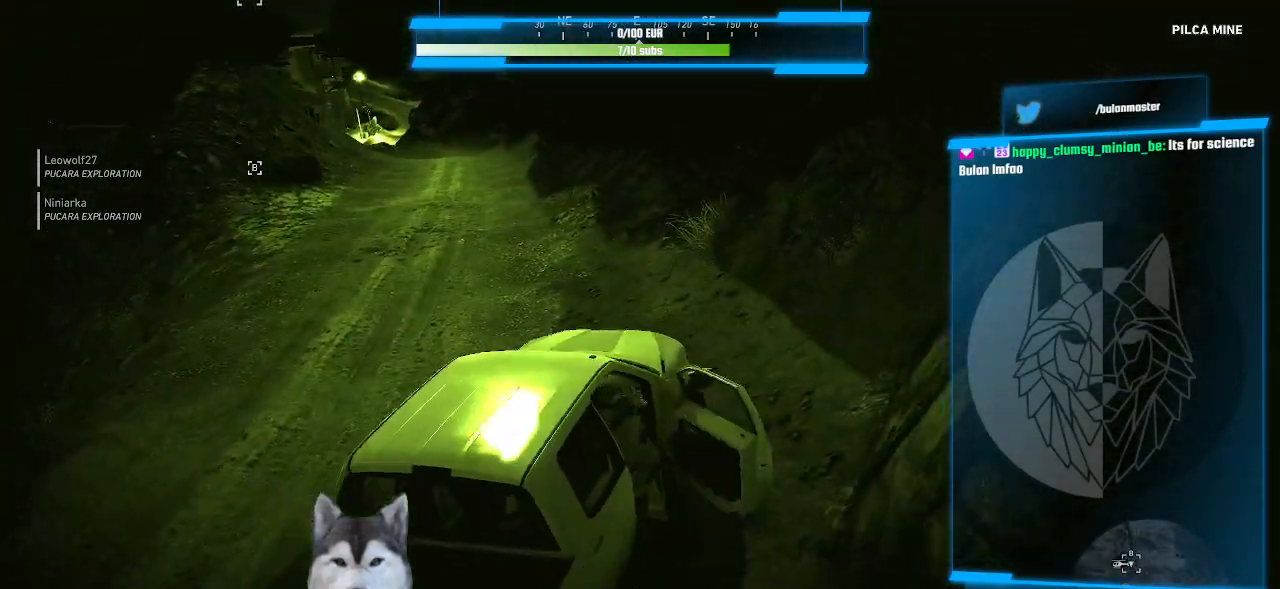
{"keys": [], "mouse": [], "events": []}
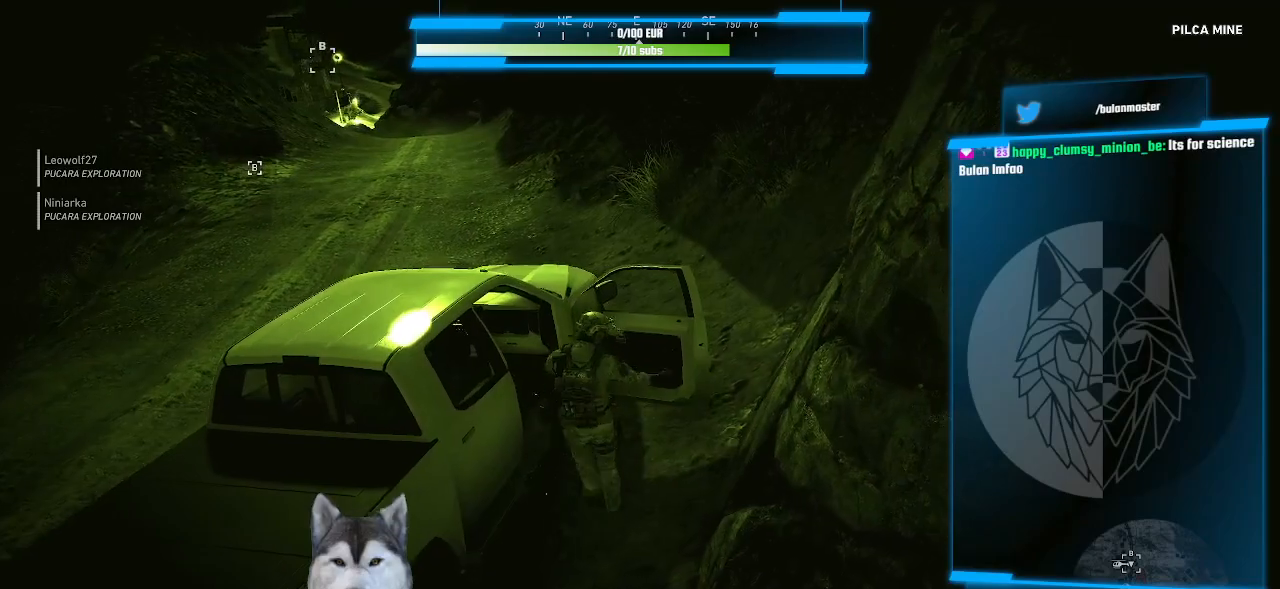
{"keys": [], "mouse": [], "events": []}
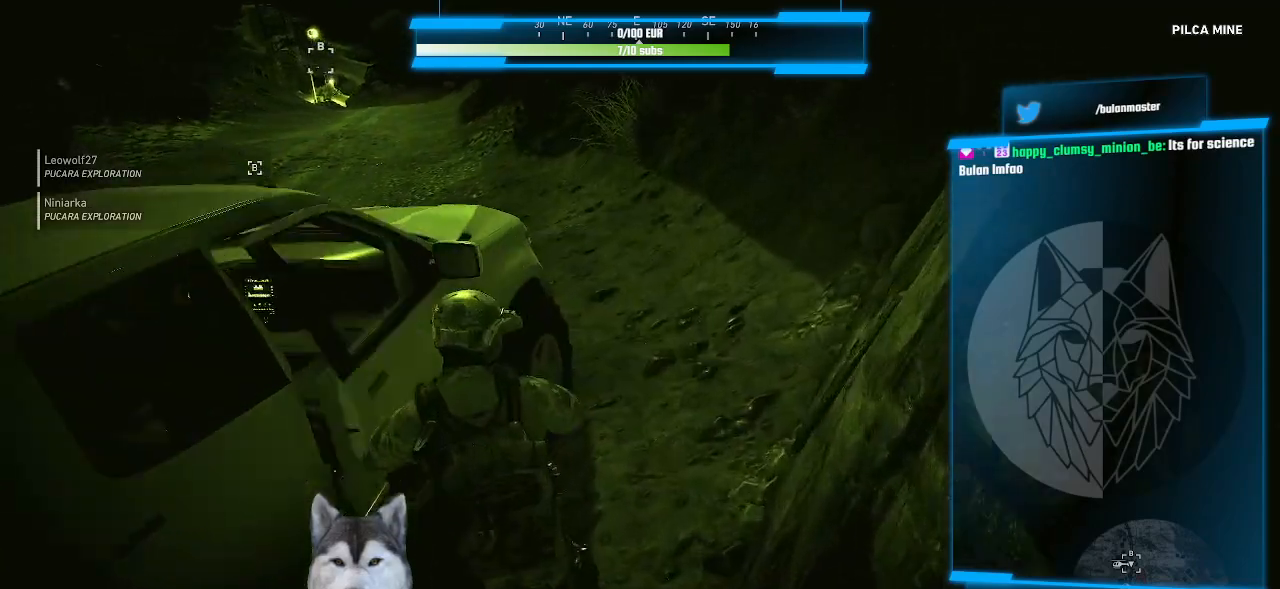
{"keys": ["w"], "mouse": [], "events": [[366, "w", "down"]]}
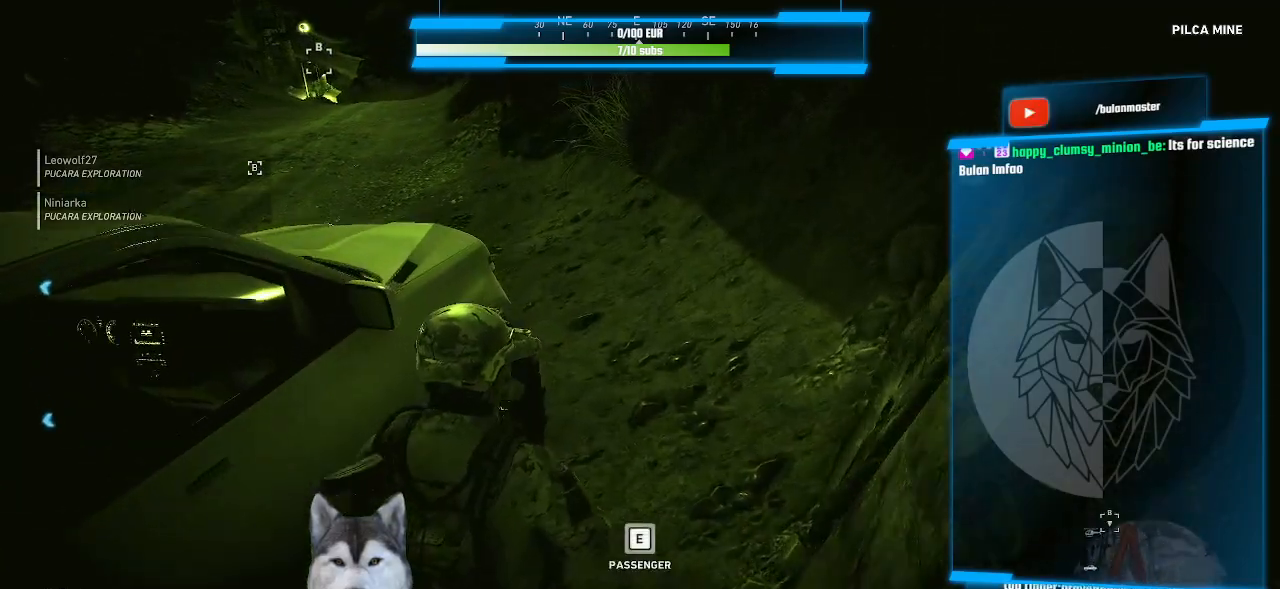
{"keys": ["w"], "mouse": [], "events": []}
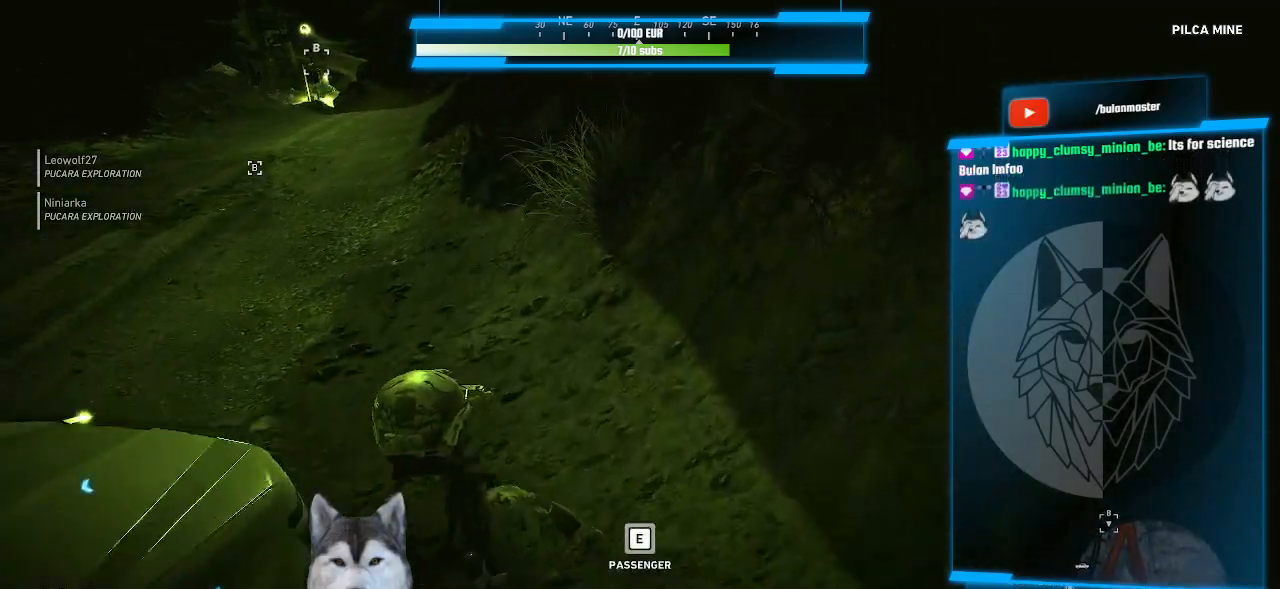
{"keys": [], "mouse": [], "events": [[333, "w", "up"]]}
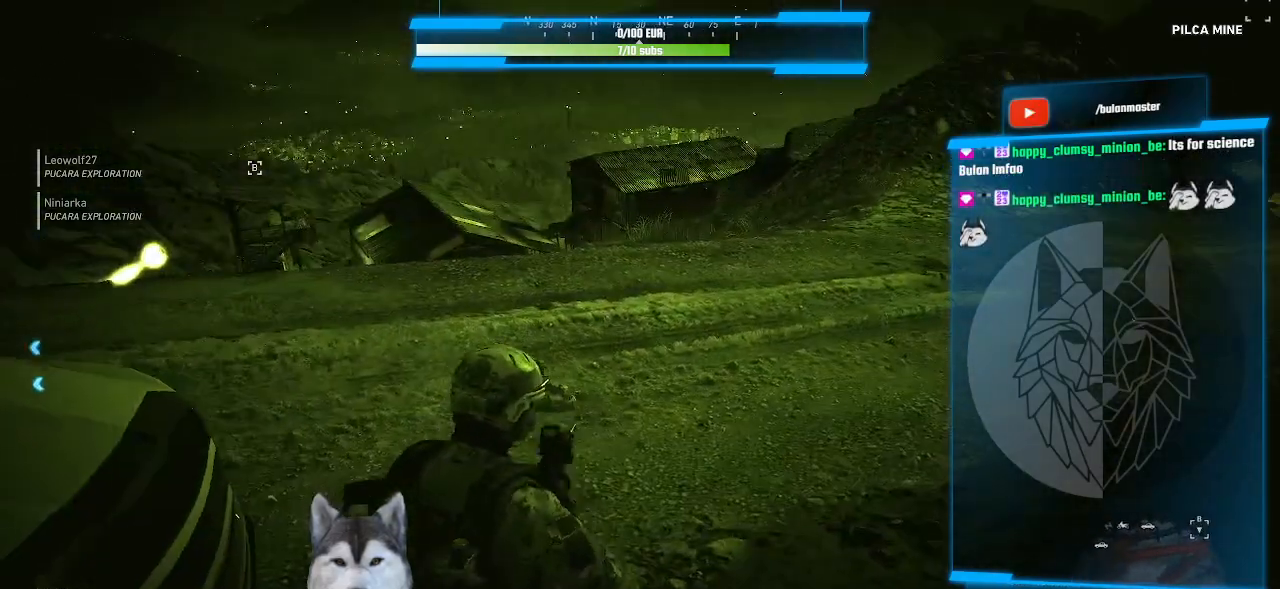
{"keys": ["d", "w"], "mouse": [], "events": [[266, "d", "down"], [300, "w", "down"]]}
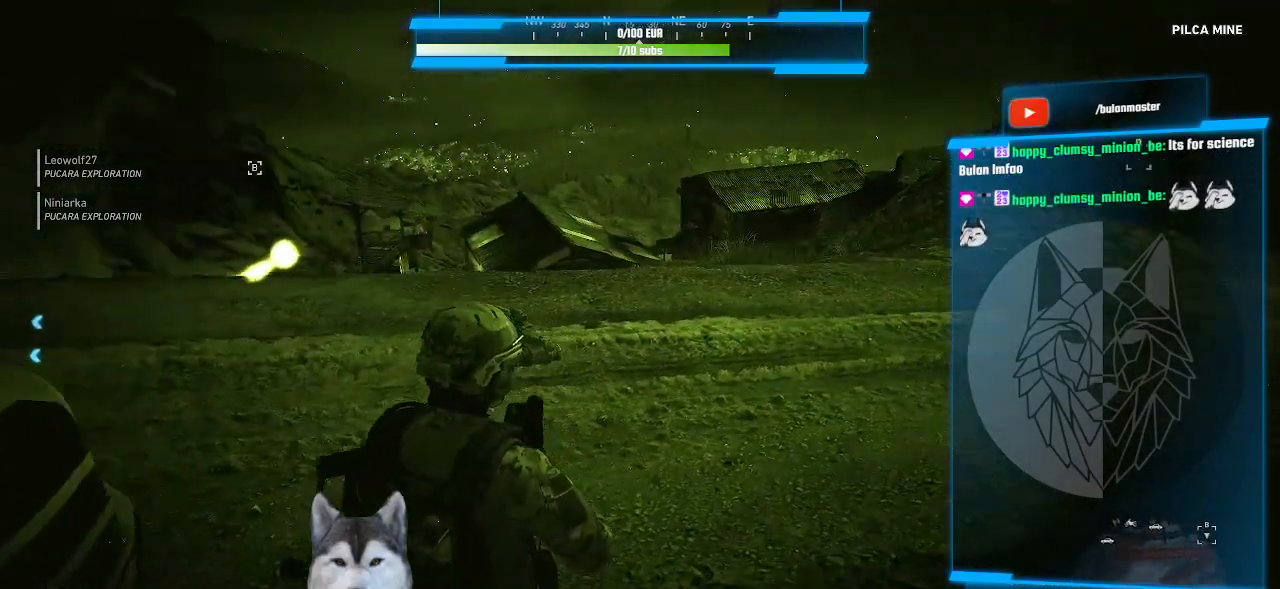
{"keys": ["w"], "mouse": [], "events": [[500, "d", "up"]]}
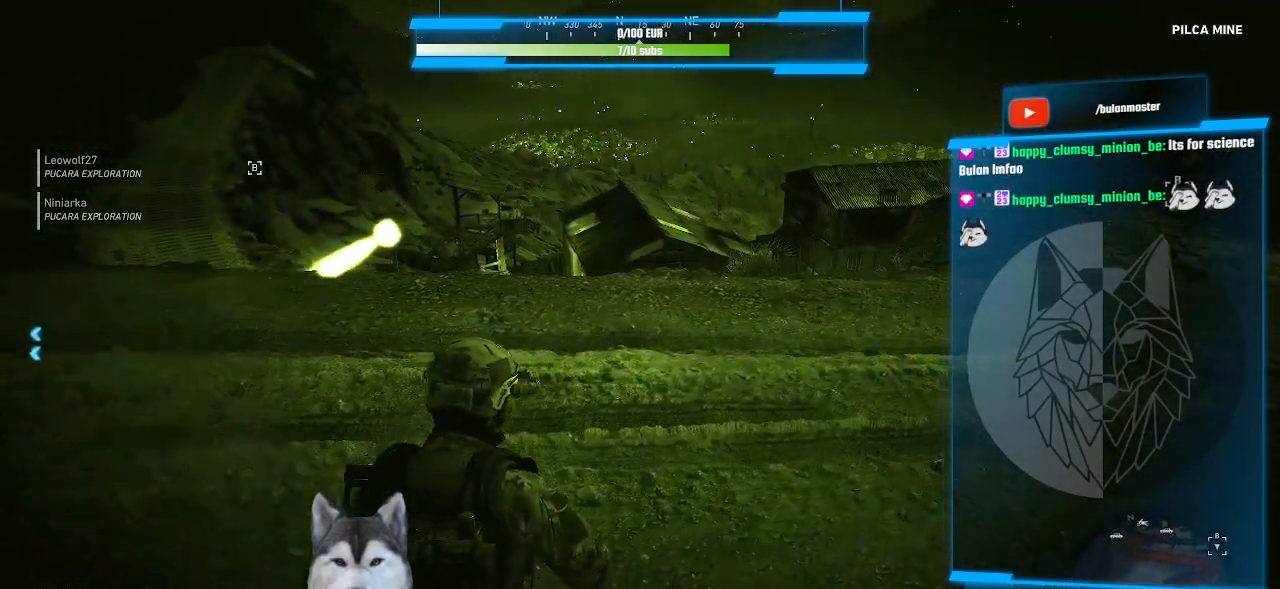
{"keys": ["w"], "mouse": ["right"], "events": [[466, "mouse_right", "down"]]}
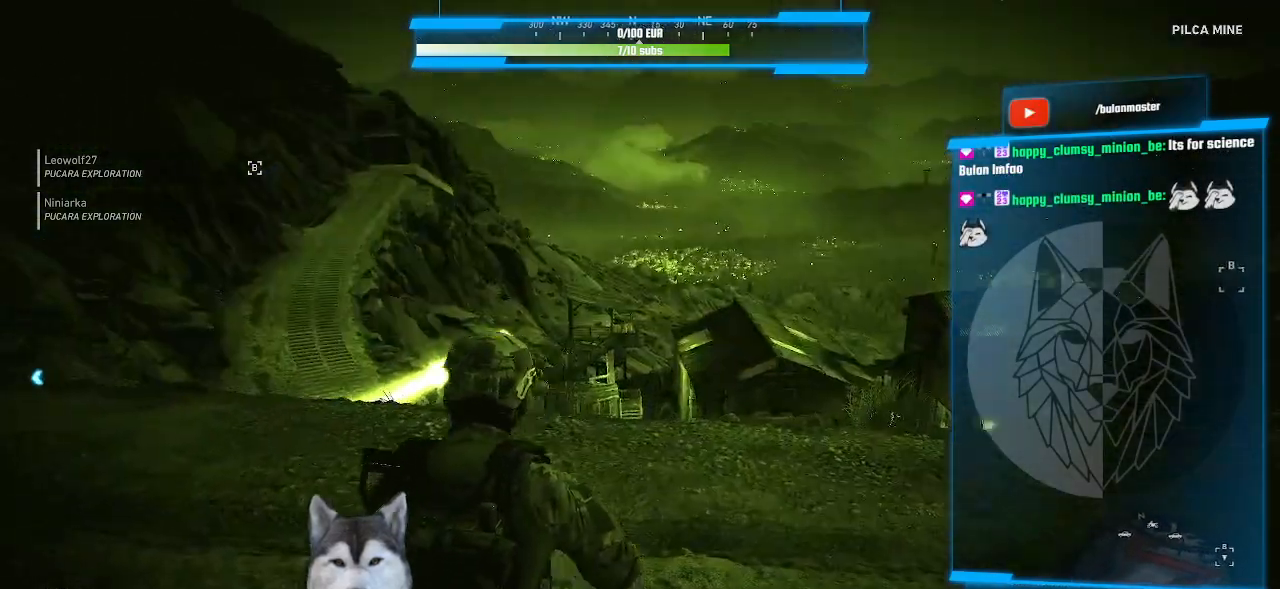
{"keys": ["d", "w"], "mouse": ["right"], "events": [[33, "d", "down"]]}
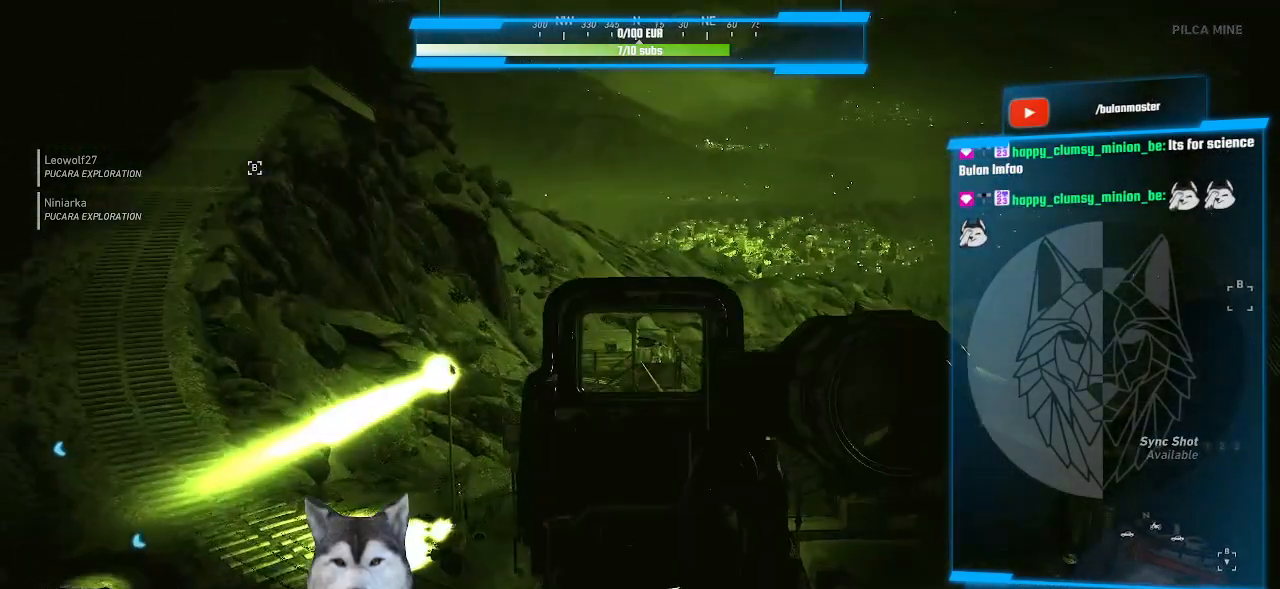
{"keys": ["d"], "mouse": ["right"], "events": [[133, "w", "up"]]}
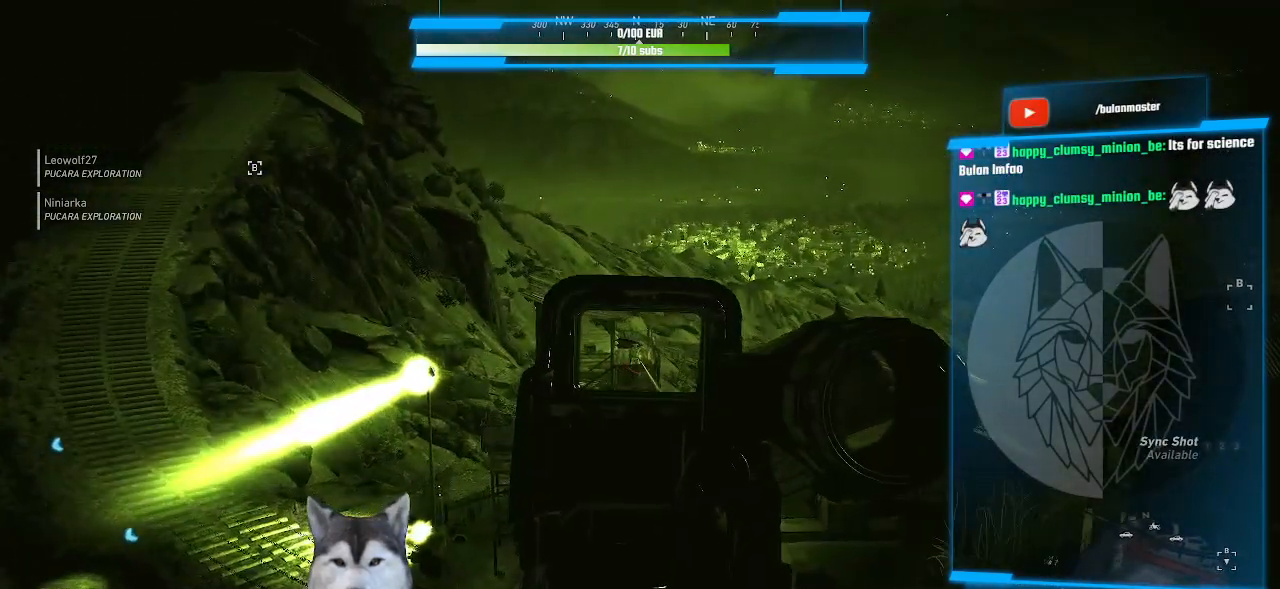
{"keys": ["d"], "mouse": ["right"], "events": []}
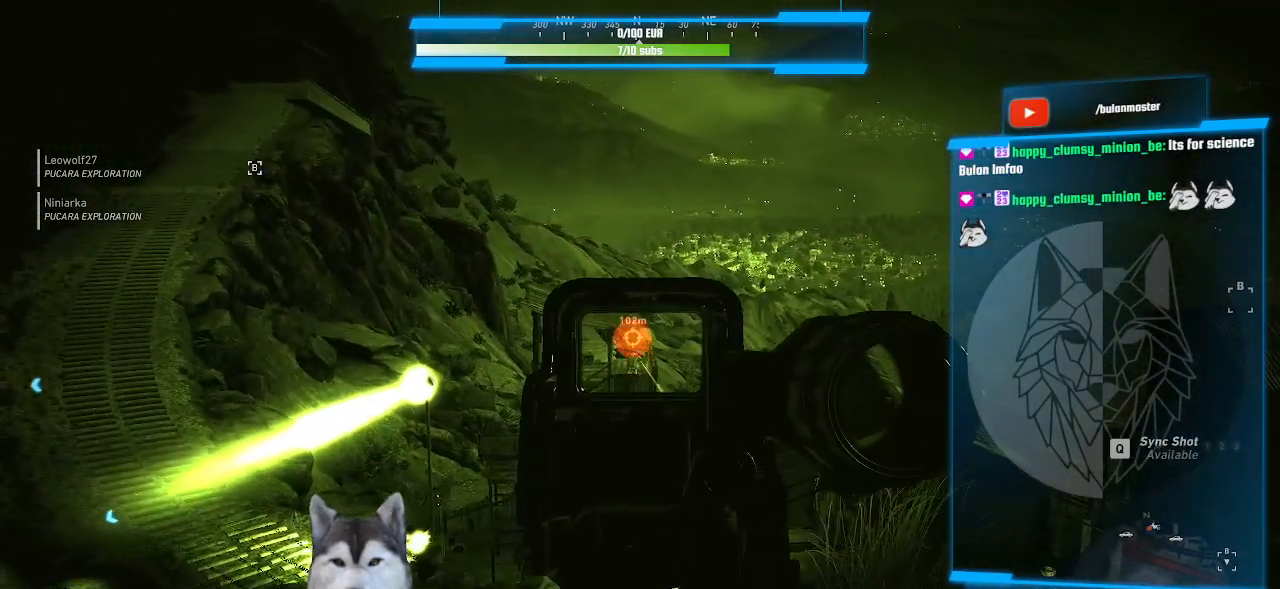
{"keys": ["d", "w"], "mouse": [], "events": [[333, "mouse_right", "up"], [500, "w", "down"]]}
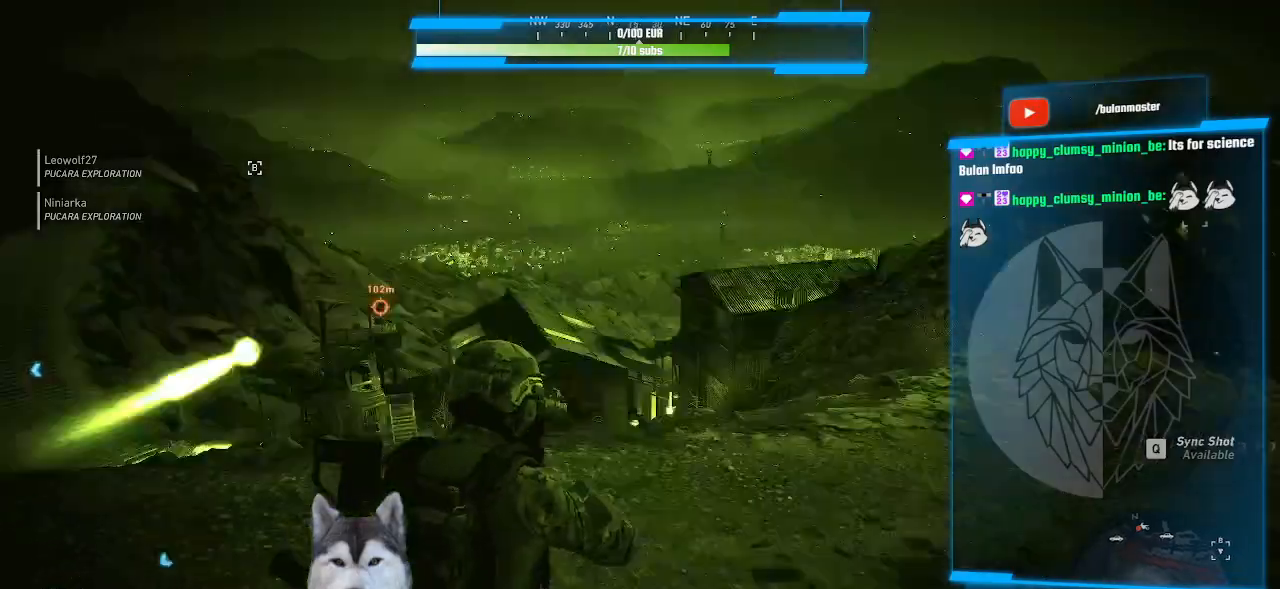
{"keys": ["w"], "mouse": [], "events": [[466, "d", "up"]]}
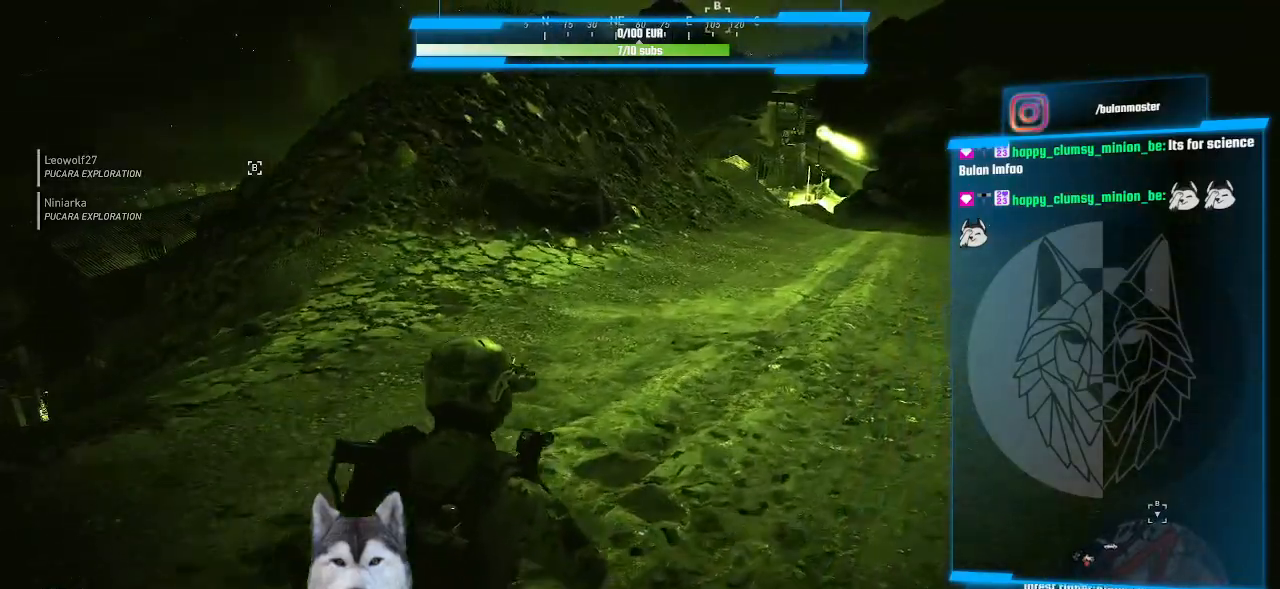
{"keys": ["w"], "mouse": [], "events": []}
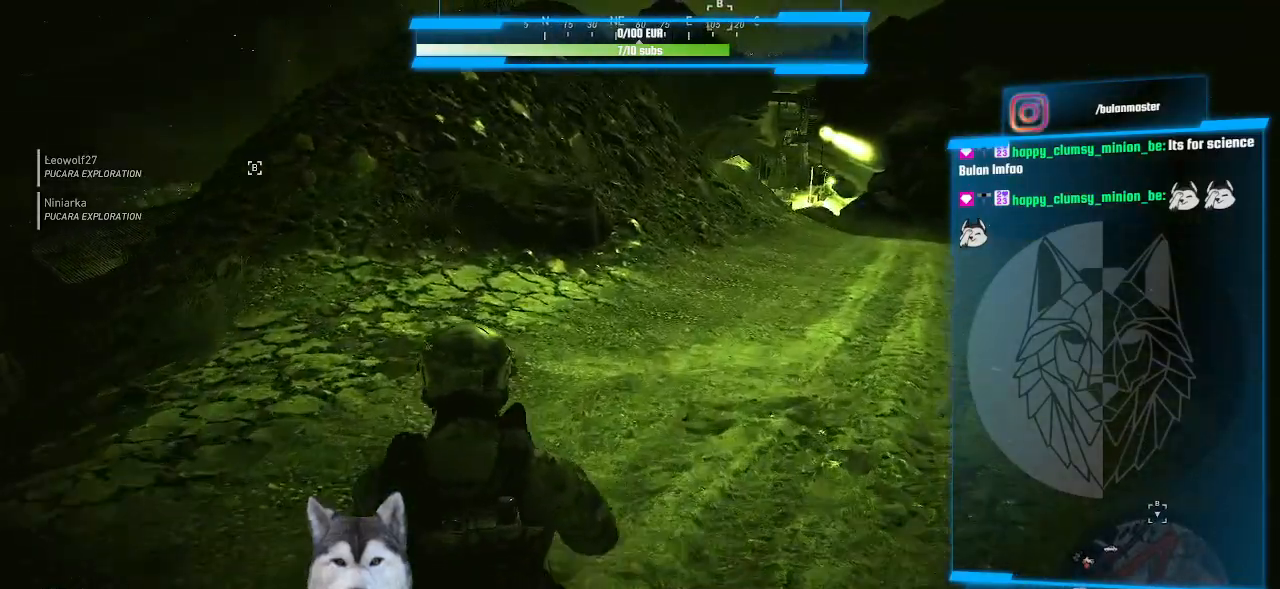
{"keys": ["w"], "mouse": [], "events": []}
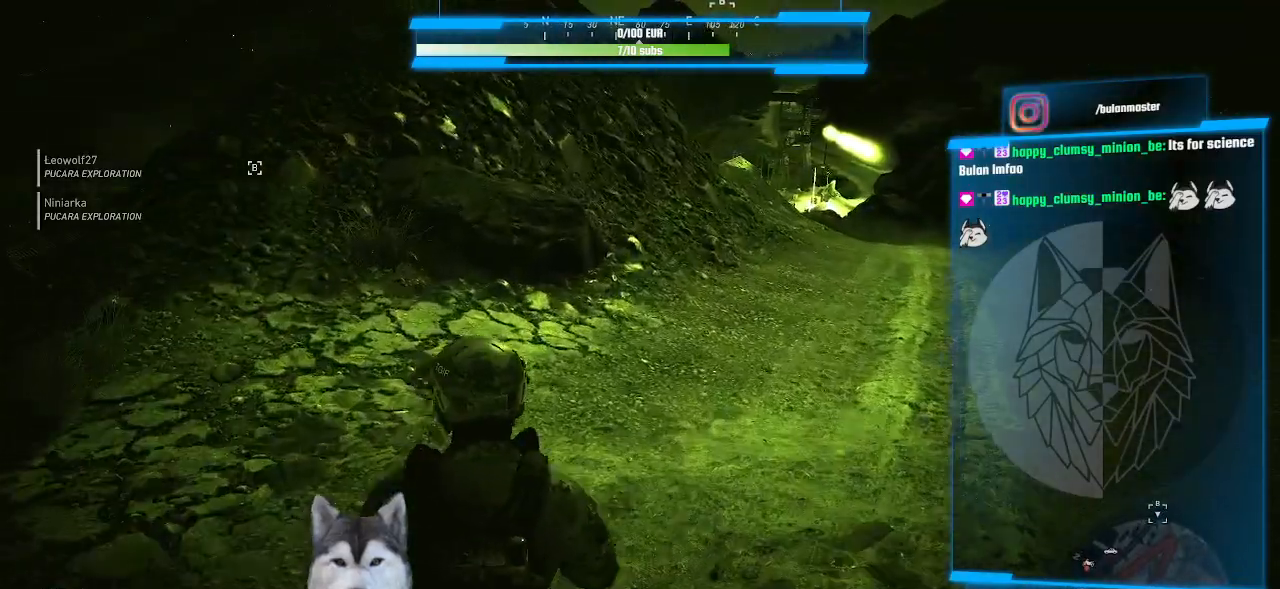
{"keys": ["w"], "mouse": [], "events": []}
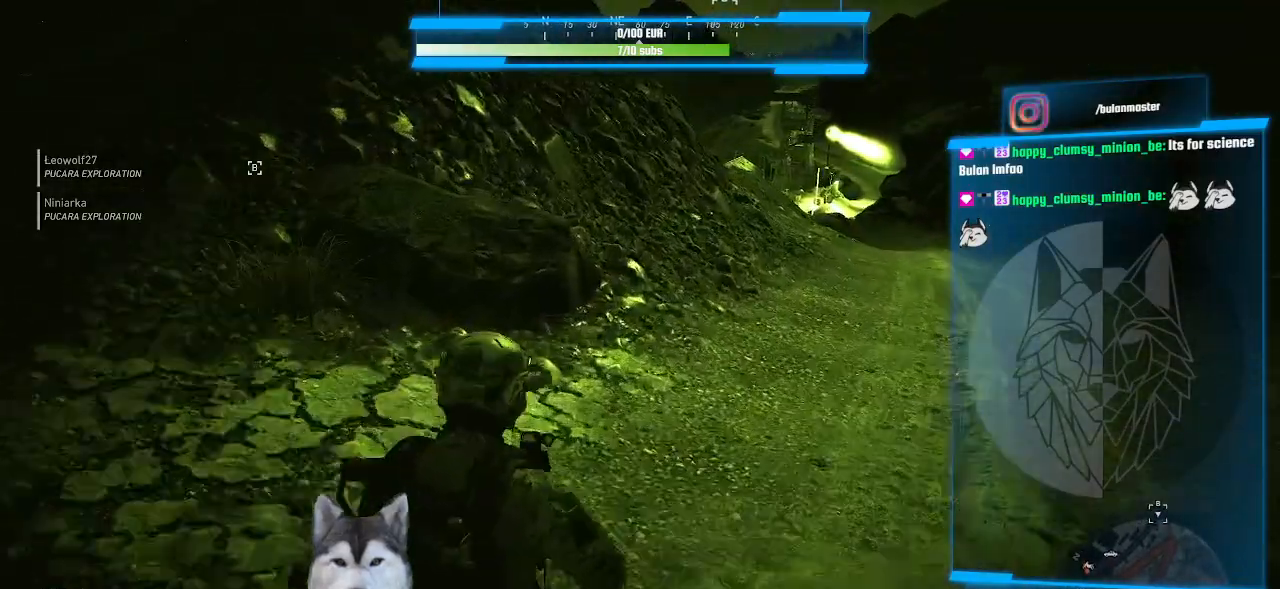
{"keys": ["w"], "mouse": [], "events": [[200, "d", "down"], [466, "d", "up"]]}
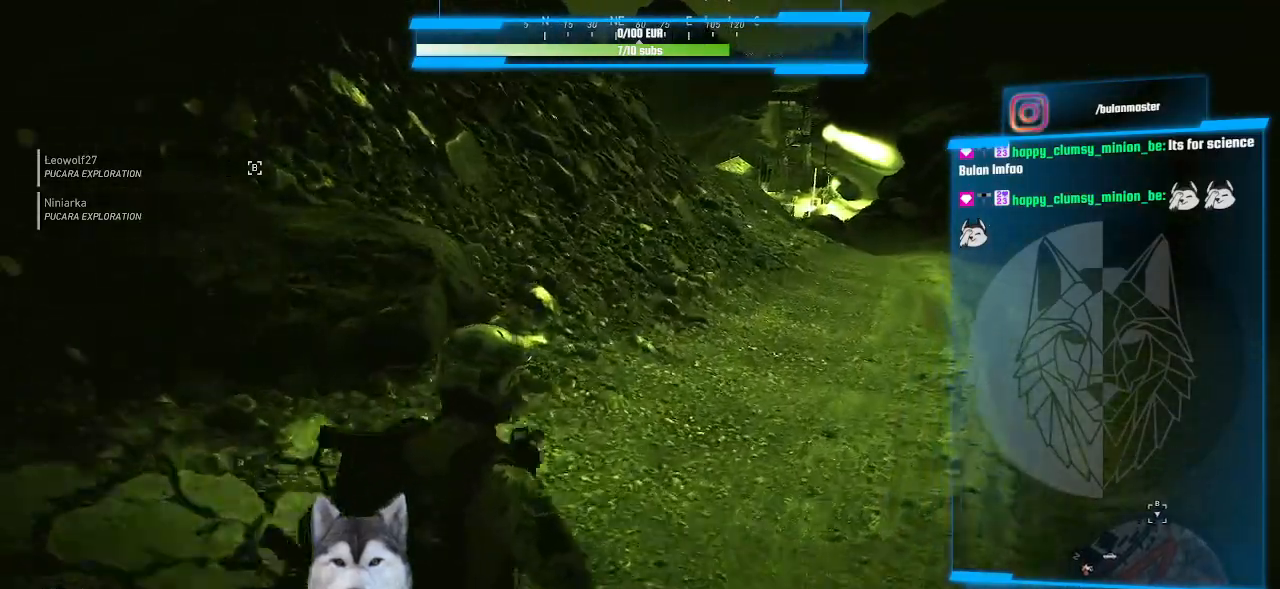
{"keys": ["w"], "mouse": [], "events": []}
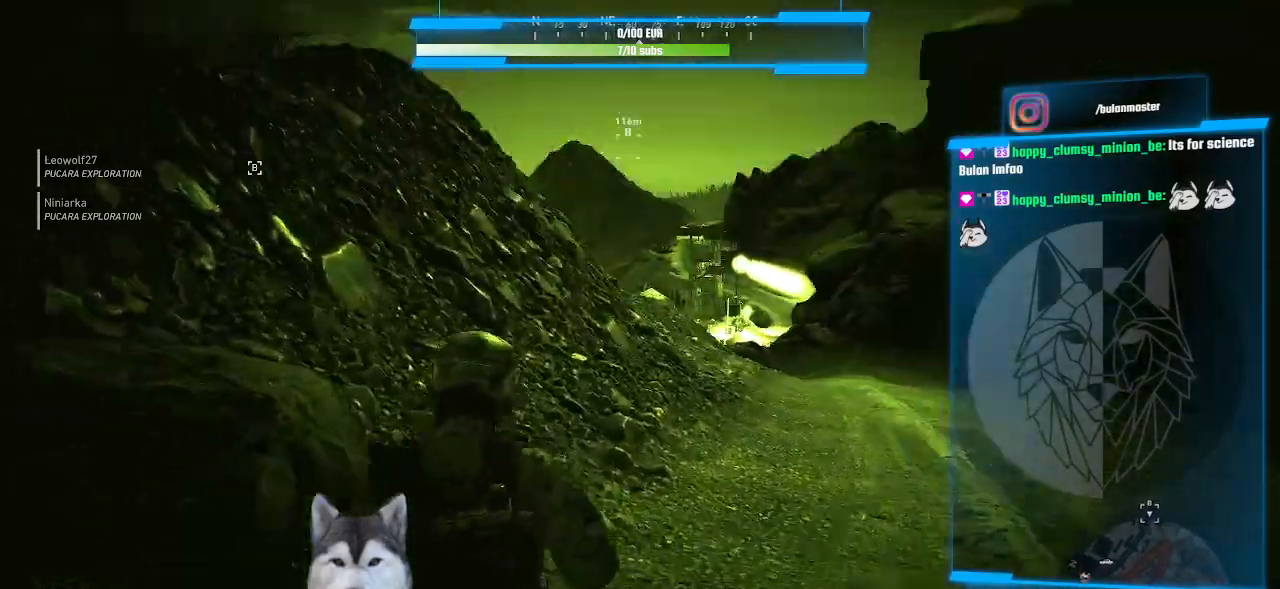
{"keys": ["a", "w"], "mouse": ["right"]}
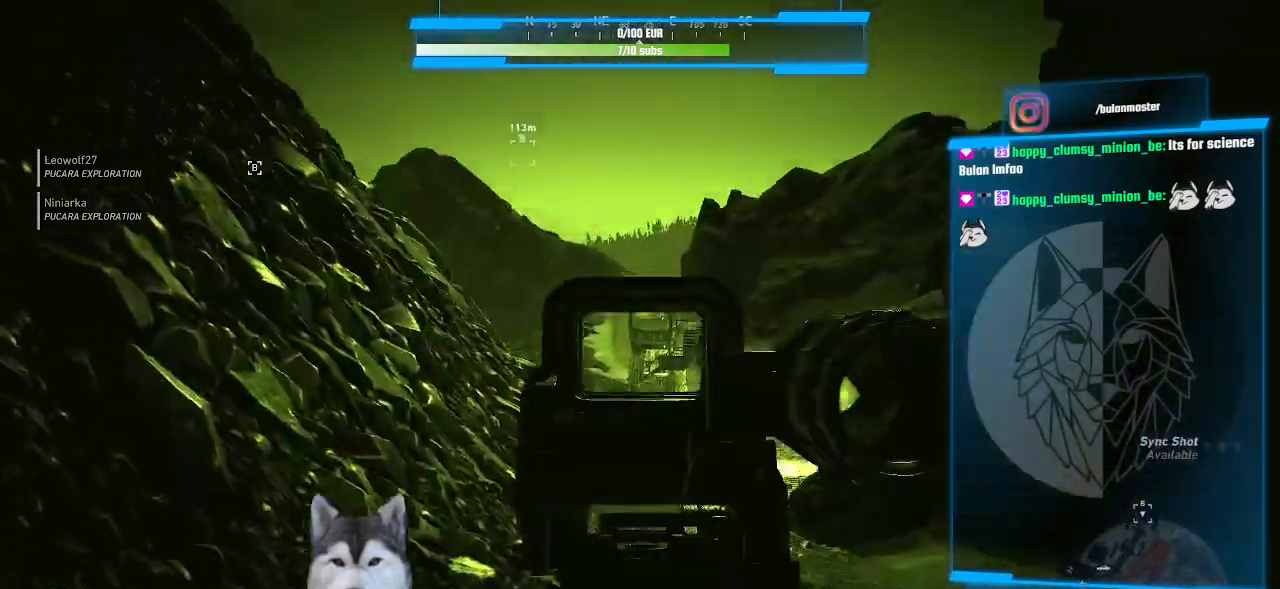
{"keys": ["a", "w"], "mouse": ["right"], "events": []}
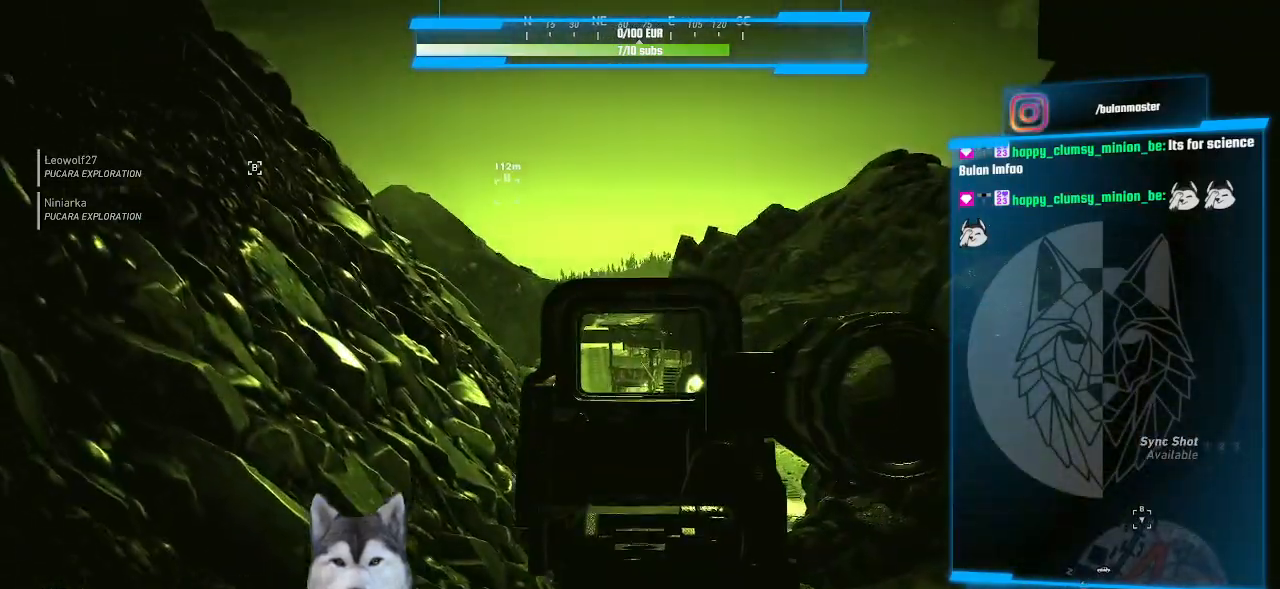
{"keys": ["a", "w"], "mouse": ["right"], "events": []}
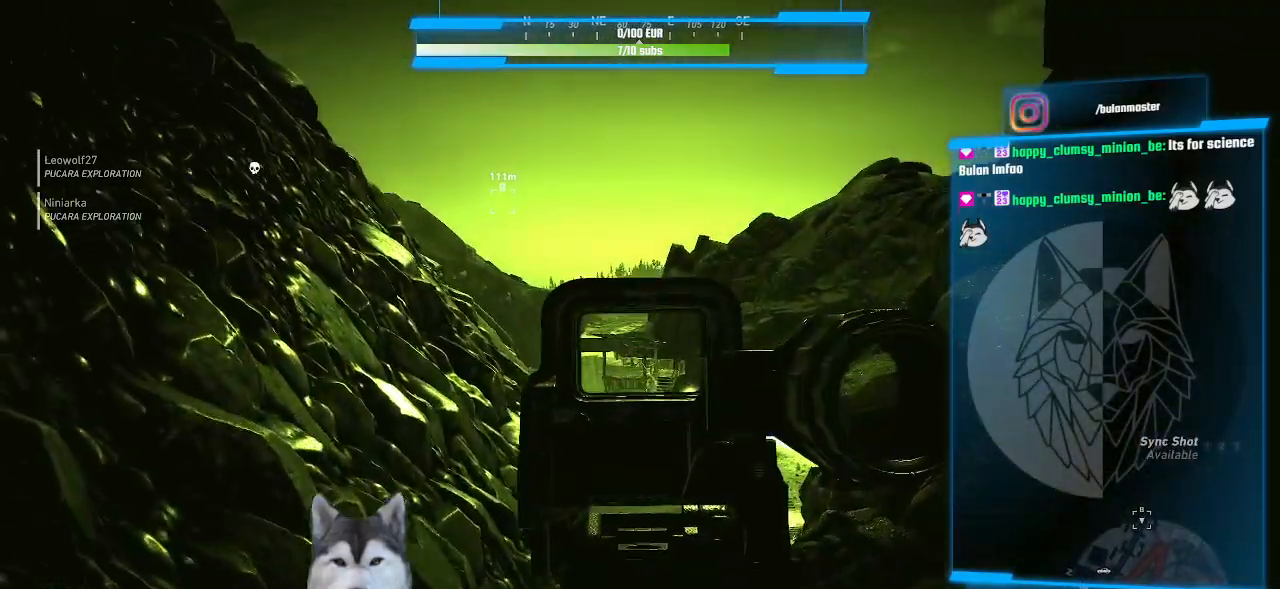
{"keys": ["a", "w"], "mouse": ["right"], "events": []}
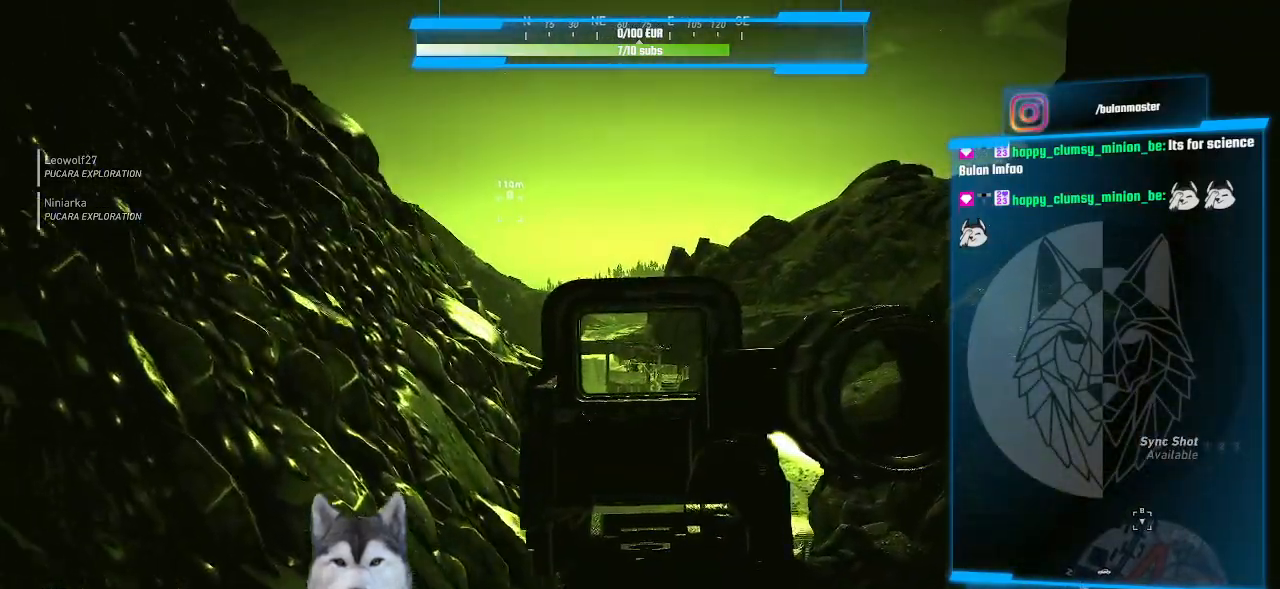
{"keys": ["a", "w"], "mouse": [], "events": [[466, "mouse_right", "up"]]}
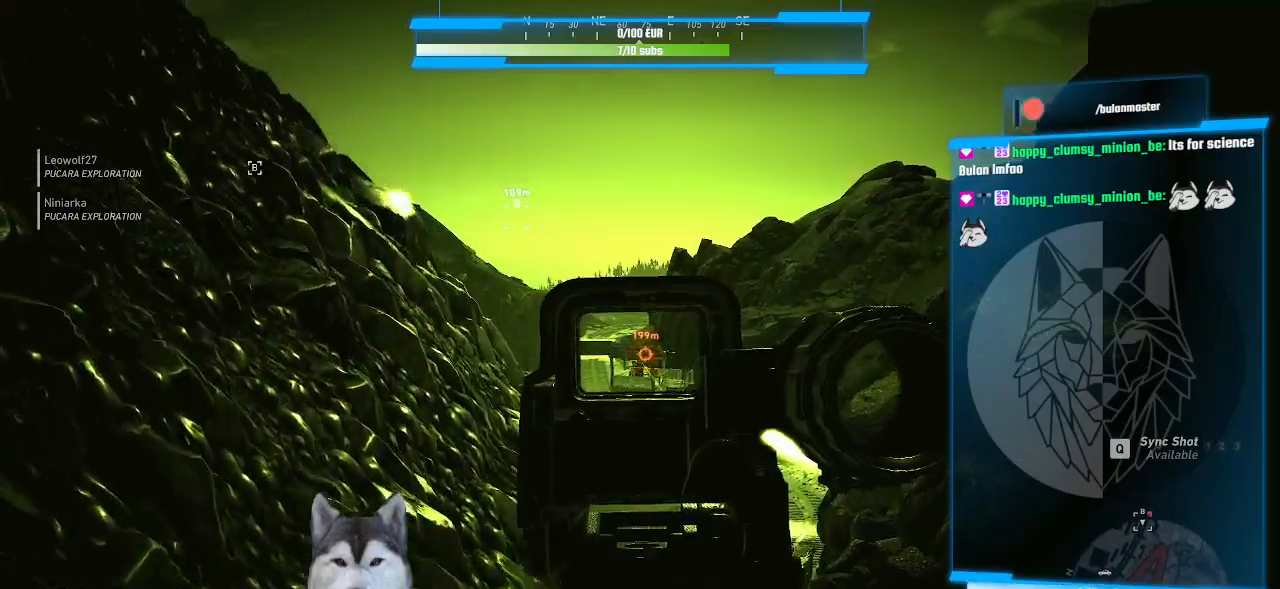
{"keys": ["w"], "mouse": [], "events": [[266, "a", "up"], [300, "d", "down"], [500, "d", "up"]]}